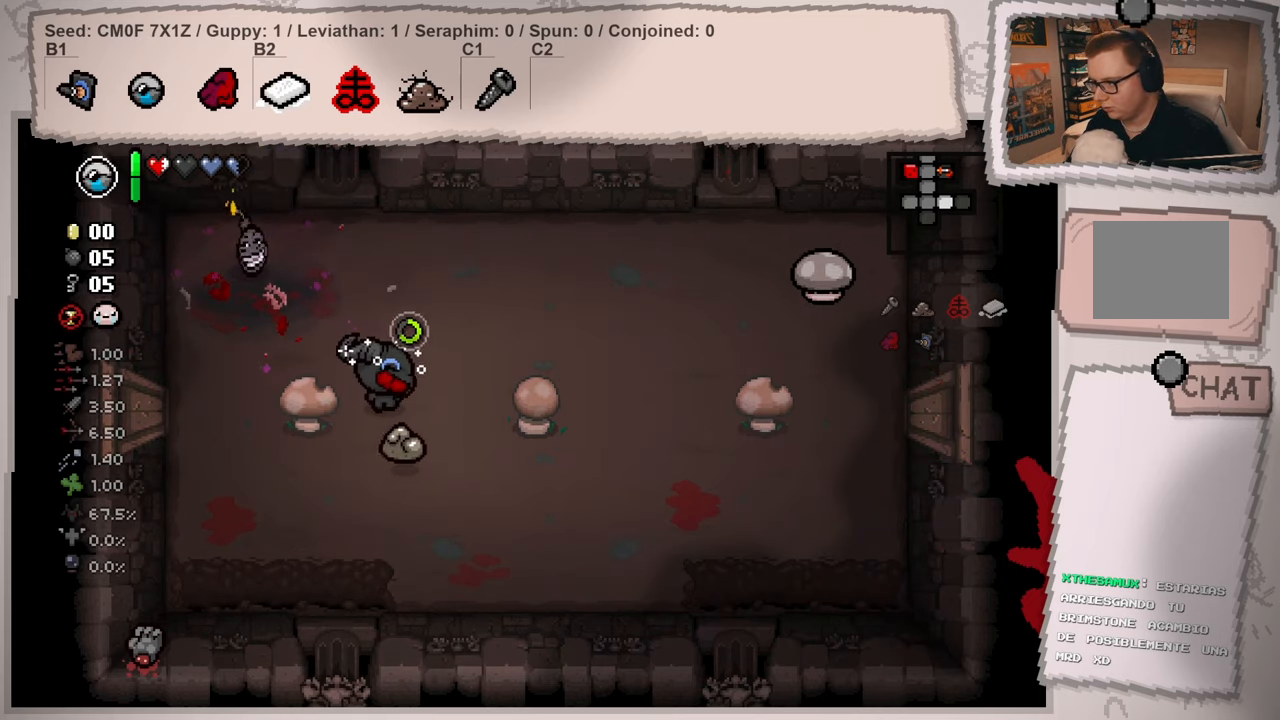
Gameplay with a controller (Xbox layout); each line is a JSON object with the inputs held at the frame after it. "events" lists button and stick changes between this image and that frame as [ms after this image, input, new state], when the widget could be followed in between. Not read: L3 R3.
{"buttons": [], "left_stick": "right", "right_stick": "right", "events": [[100, "left_stick", "center"], [200, "left_stick", "up-right"], [433, "left_stick", "right"]]}
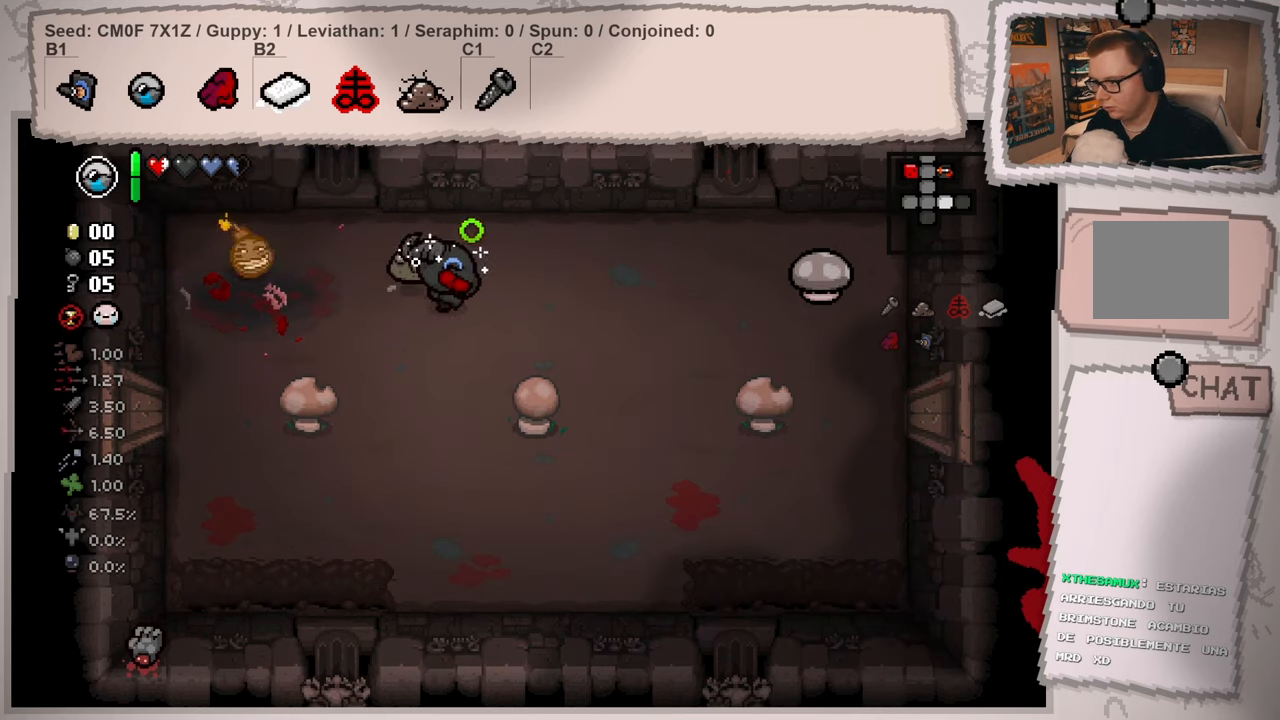
{"buttons": [], "left_stick": "center", "right_stick": "center", "events": [[67, "left_stick", "center"], [100, "right_stick", "center"], [200, "left_stick", "right"], [300, "left_stick", "center"]]}
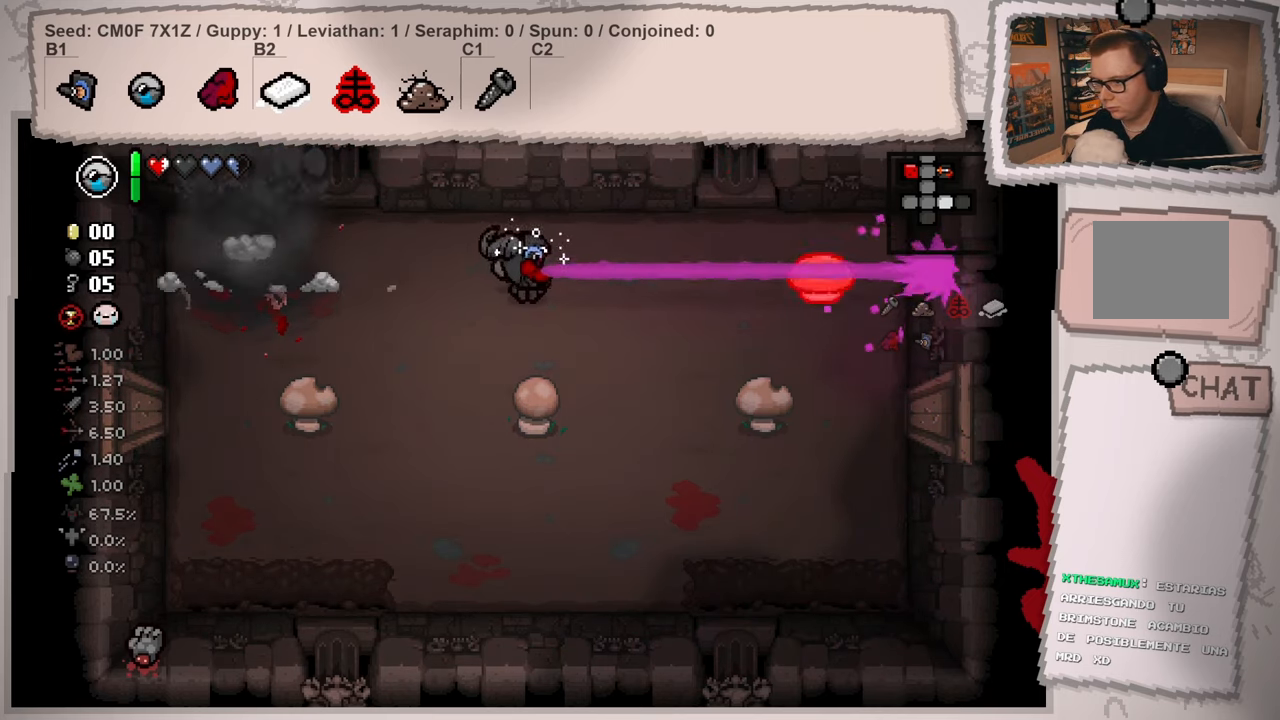
{"buttons": [], "left_stick": "left", "right_stick": "right", "events": [[116, "left_stick", "left"], [150, "right_stick", "right"], [317, "left_stick", "center"], [383, "left_stick", "left"]]}
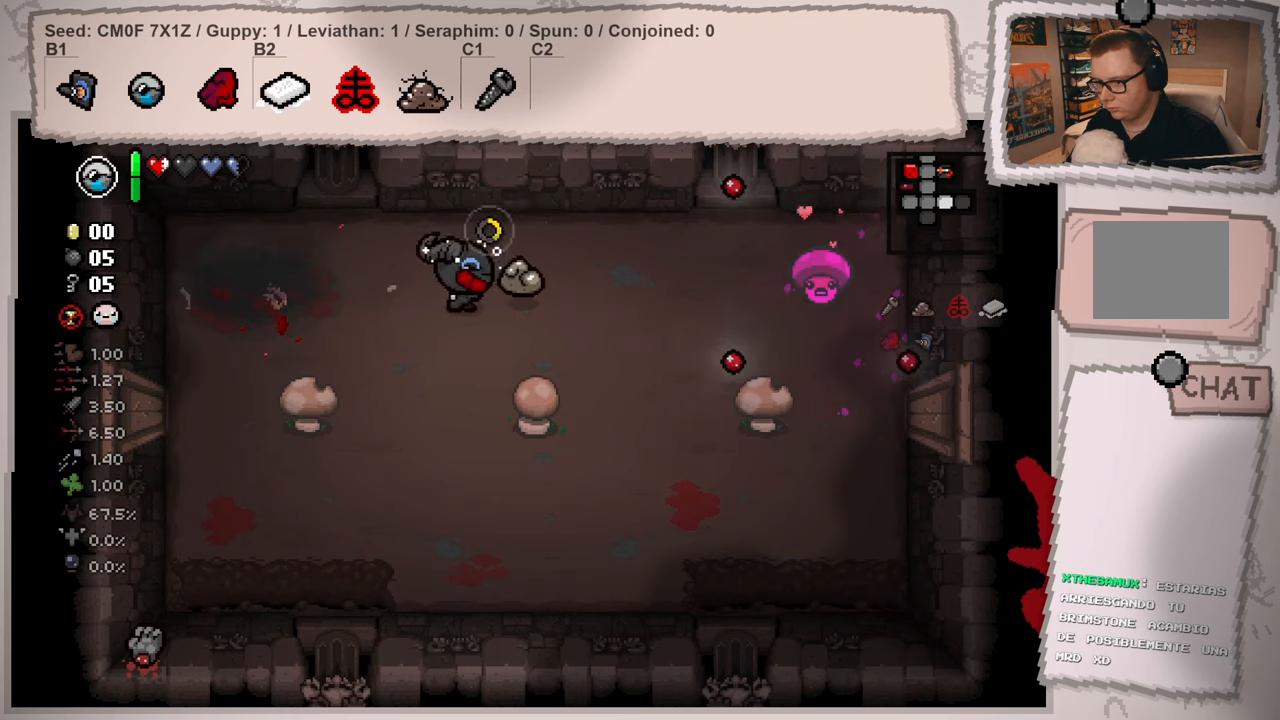
{"buttons": [], "left_stick": "right", "right_stick": "right", "events": [[100, "left_stick", "center"], [200, "left_stick", "left"], [334, "left_stick", "right"]]}
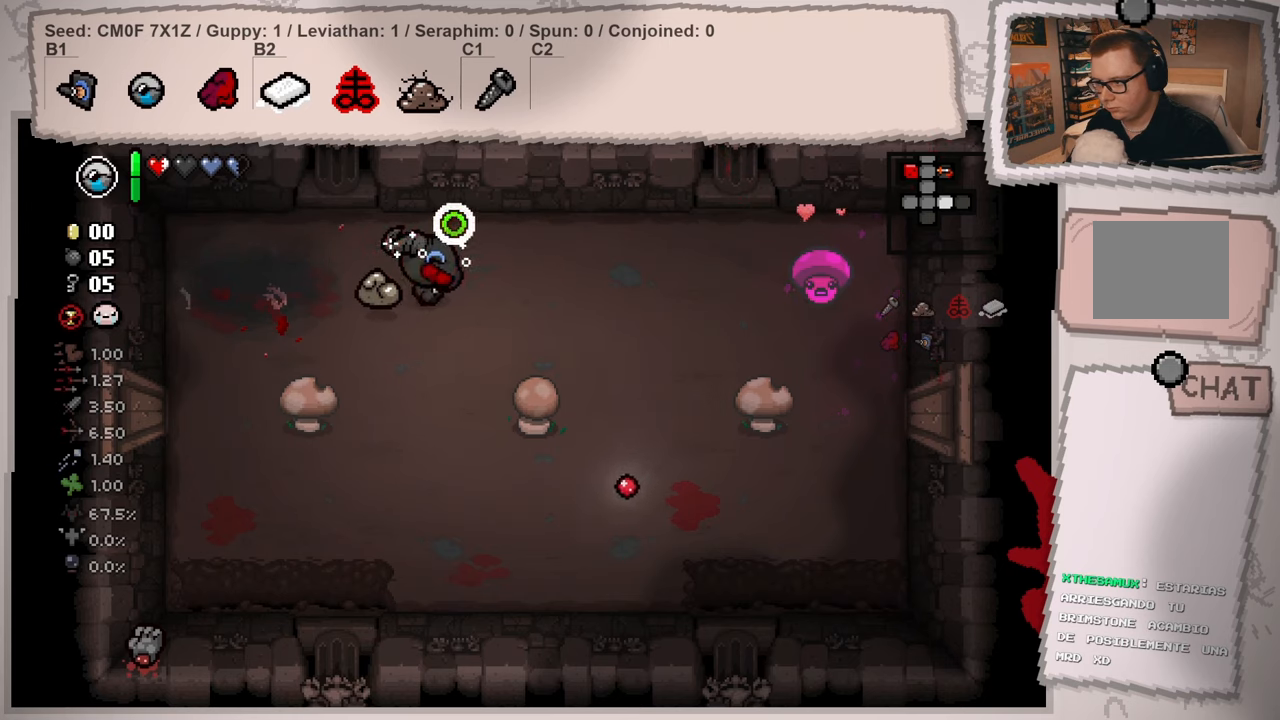
{"buttons": [], "left_stick": "center", "right_stick": "center", "events": [[150, "right_stick", "center"], [166, "left_stick", "center"], [350, "left_stick", "left"], [500, "left_stick", "center"]]}
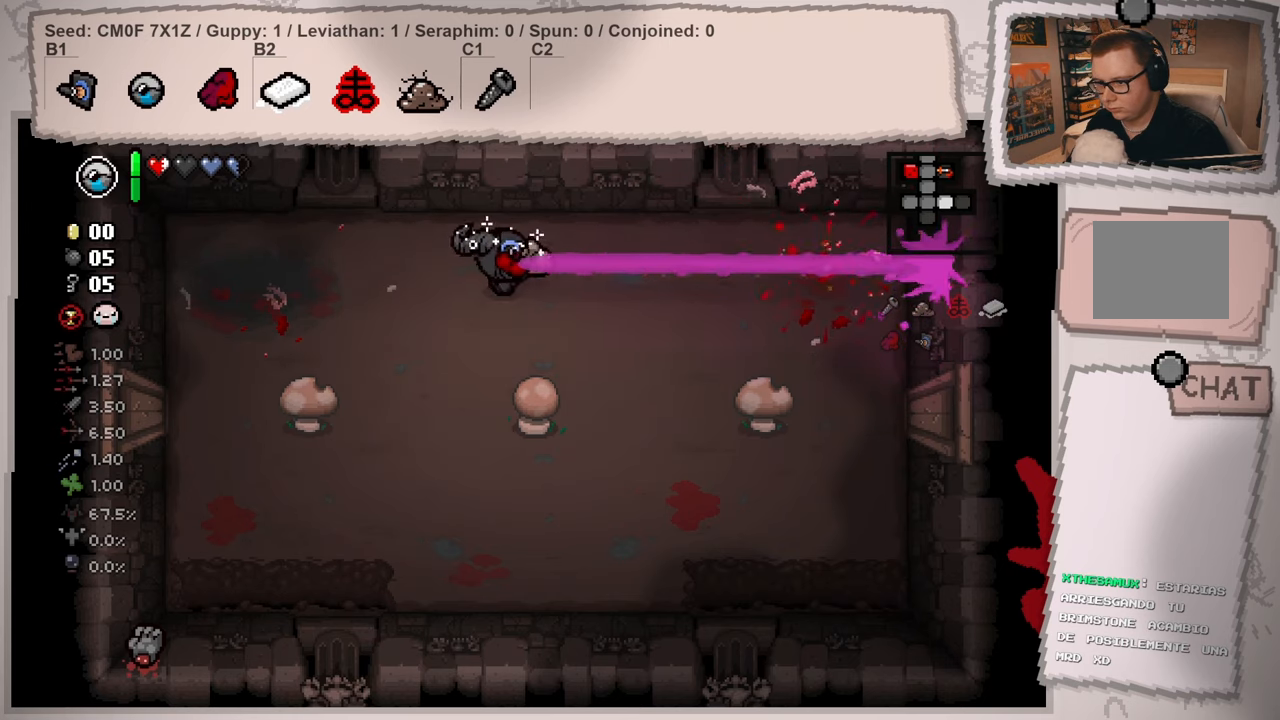
{"buttons": [], "left_stick": "down", "right_stick": "center", "events": [[34, "left_stick", "right"], [351, "left_stick", "down-right"], [484, "left_stick", "down"]]}
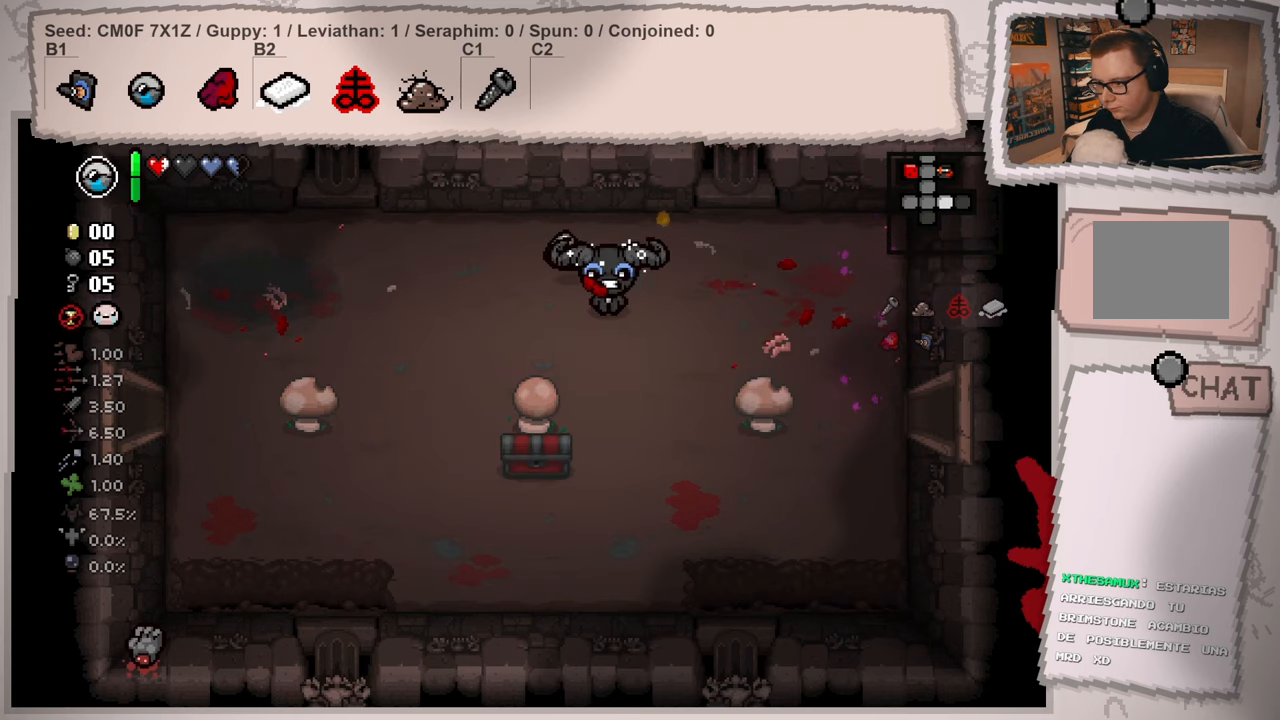
{"buttons": [], "left_stick": "down-left", "right_stick": "center", "events": [[283, "left_stick", "down-left"]]}
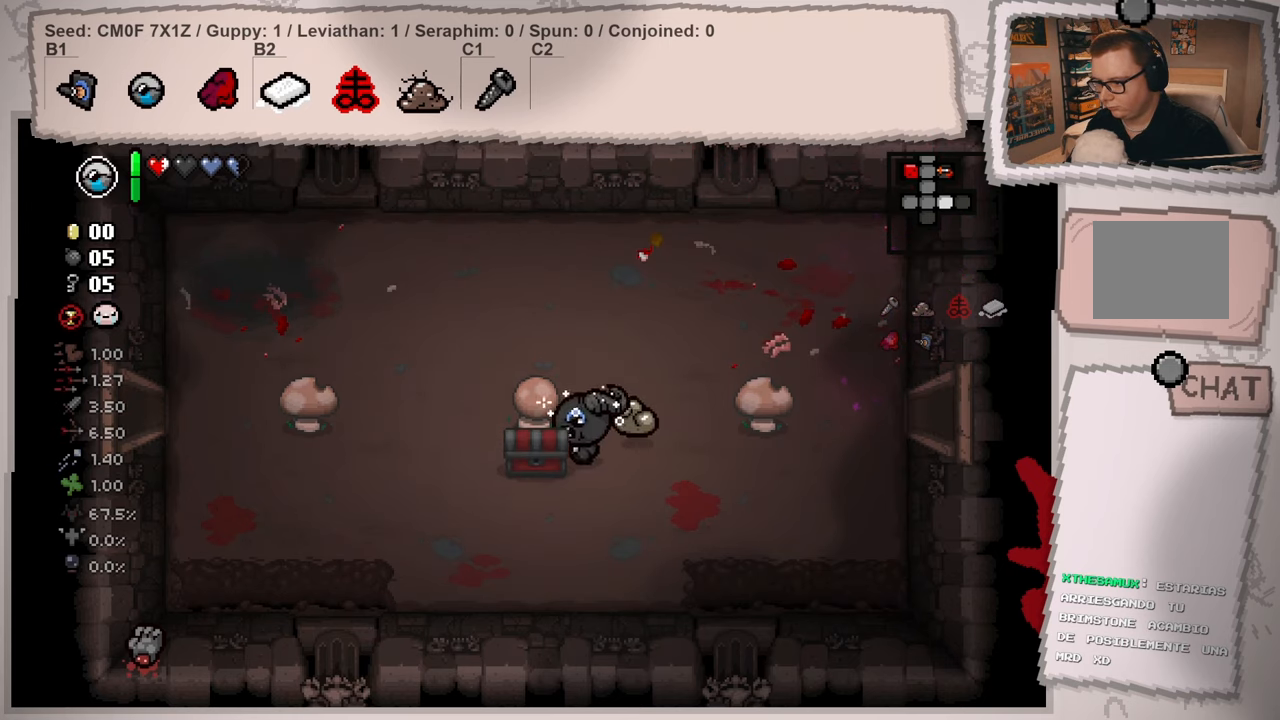
{"buttons": [], "left_stick": "up-right", "right_stick": "center", "events": [[84, "left_stick", "up-right"]]}
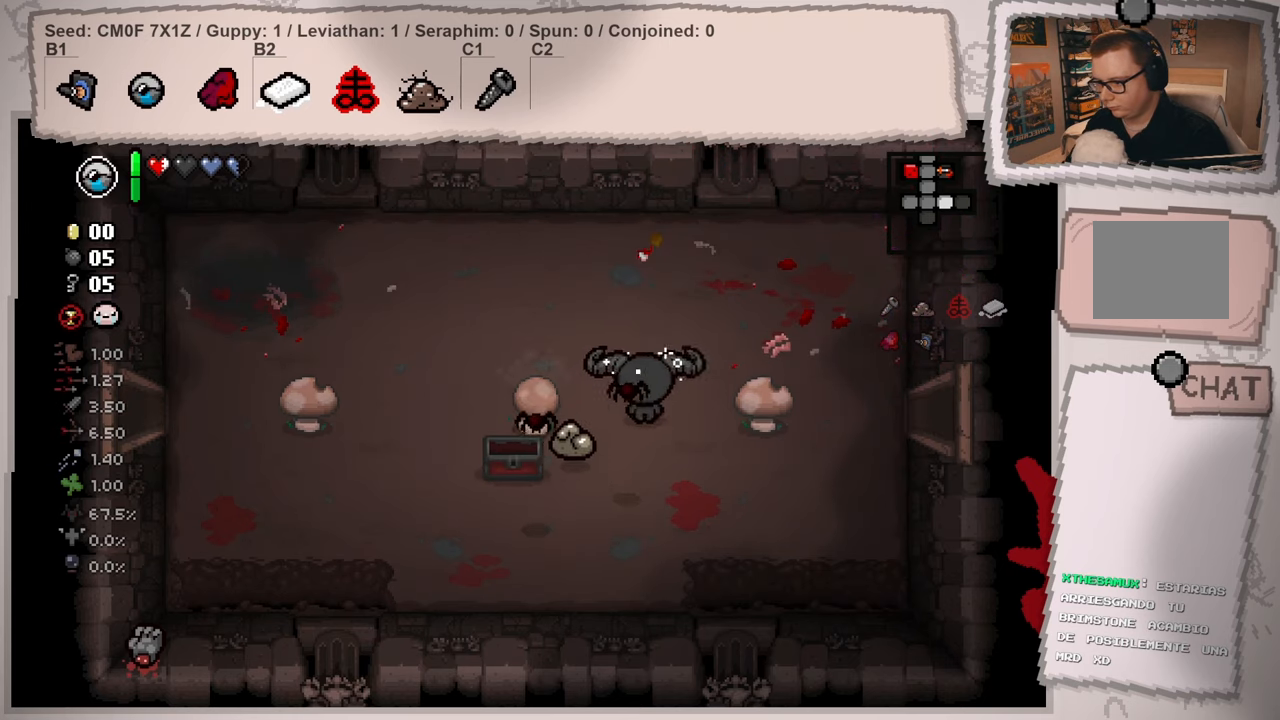
{"buttons": [], "left_stick": "down-right", "right_stick": "center", "events": [[267, "left_stick", "right"], [467, "left_stick", "down-right"]]}
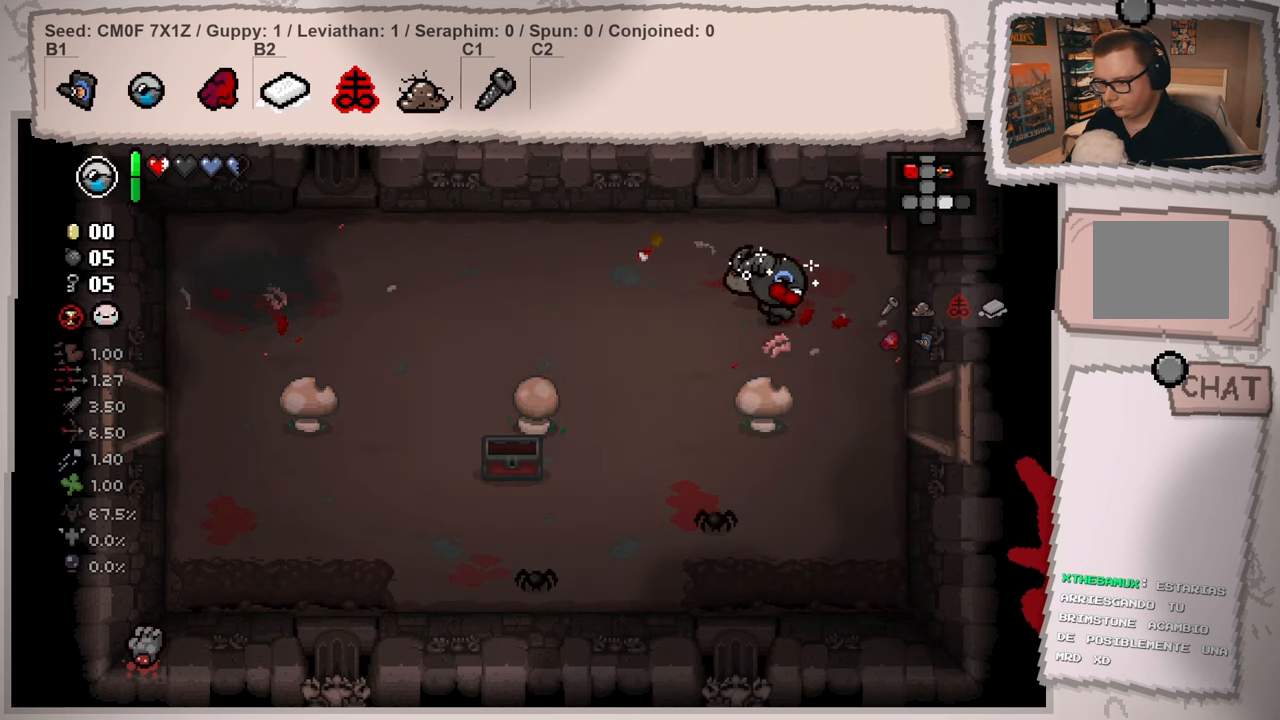
{"buttons": [], "left_stick": "right", "right_stick": "right", "events": [[317, "left_stick", "right"], [334, "right_stick", "right"]]}
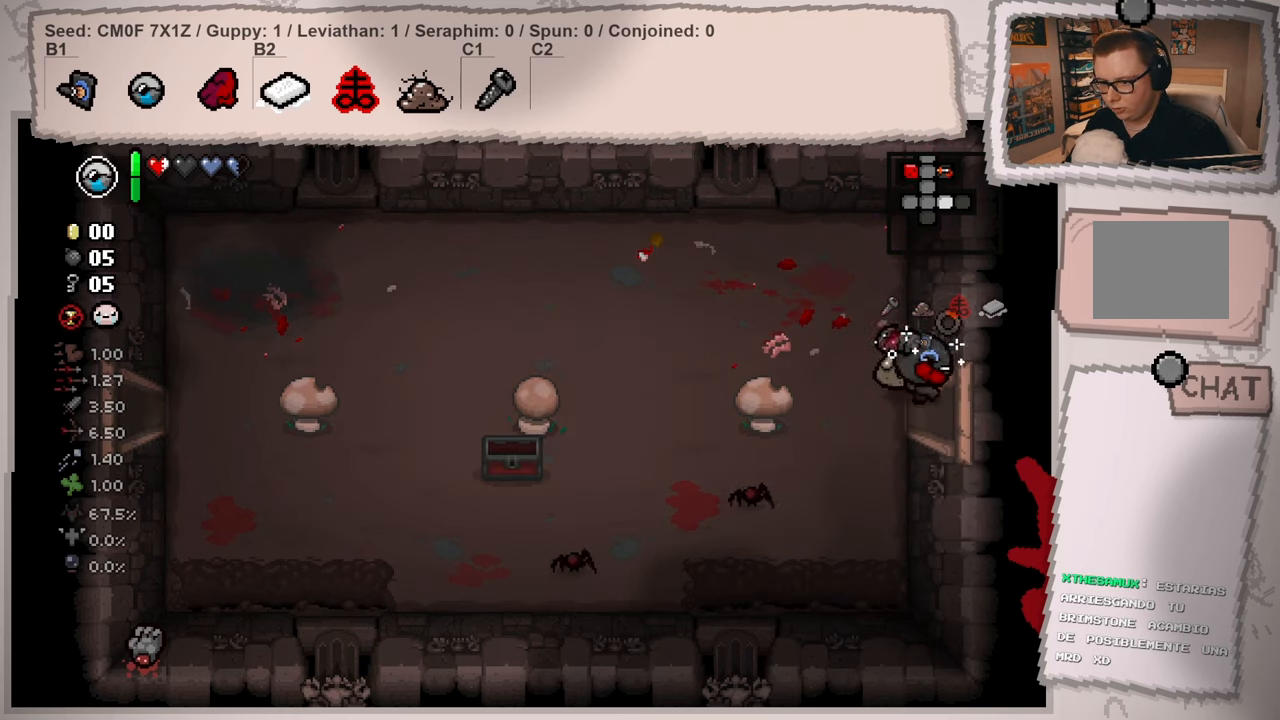
{"buttons": [], "left_stick": "center", "right_stick": "right", "events": [[317, "left_stick", "center"]]}
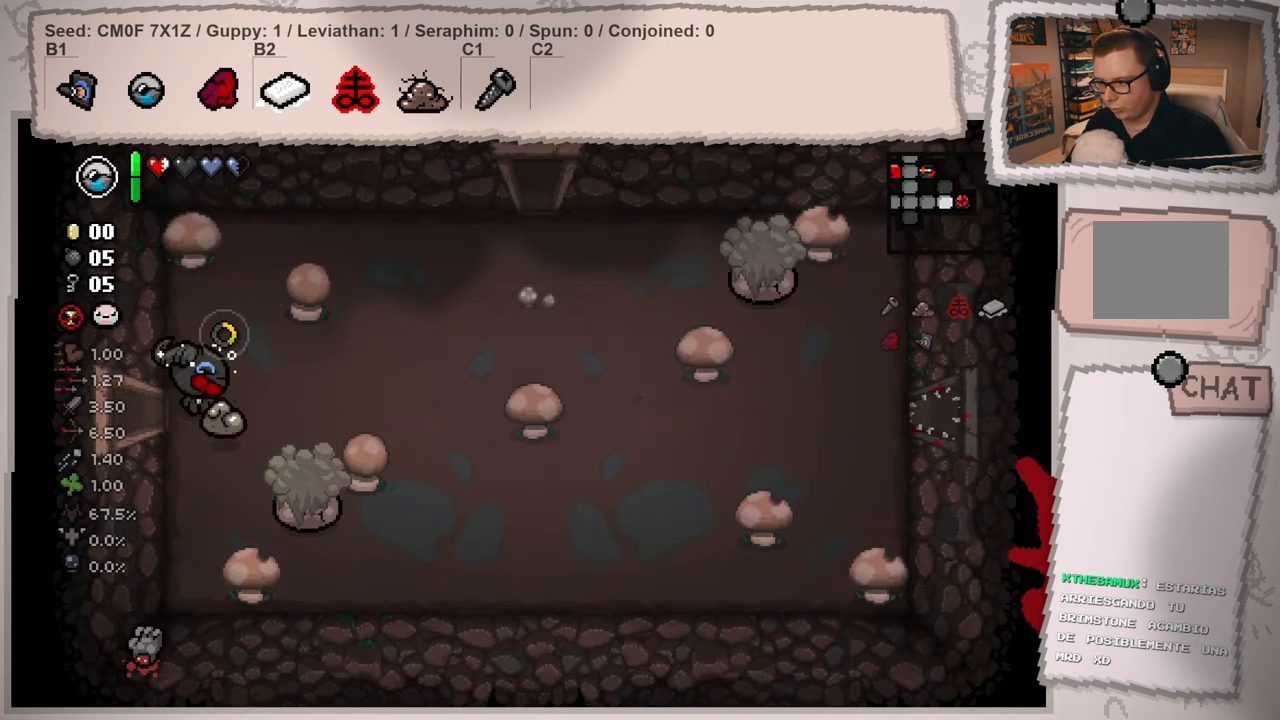
{"buttons": [], "left_stick": "up-right", "right_stick": "down-right", "events": [[84, "left_stick", "right"], [217, "left_stick", "center"], [317, "left_stick", "up-right"], [351, "right_stick", "down-right"]]}
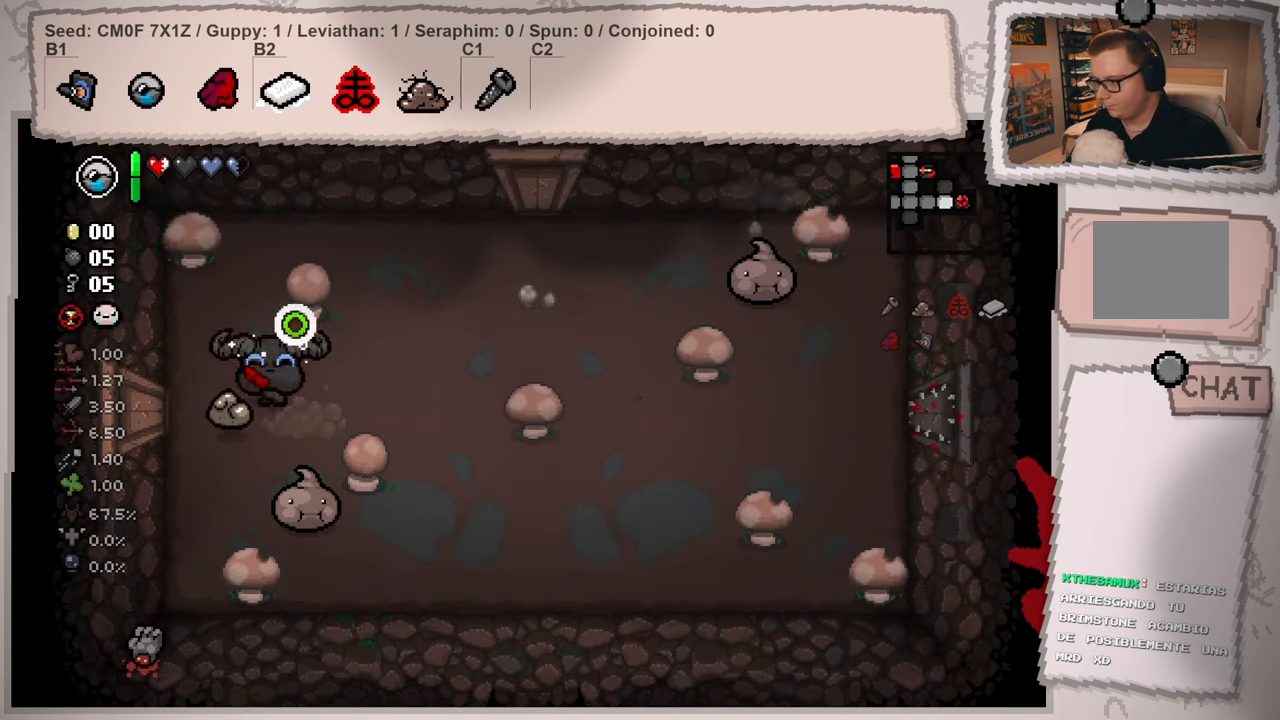
{"buttons": [], "left_stick": "center", "right_stick": "center", "events": [[33, "right_stick", "down"], [116, "left_stick", "center"], [150, "right_stick", "center"], [267, "left_stick", "up-left"], [333, "left_stick", "center"]]}
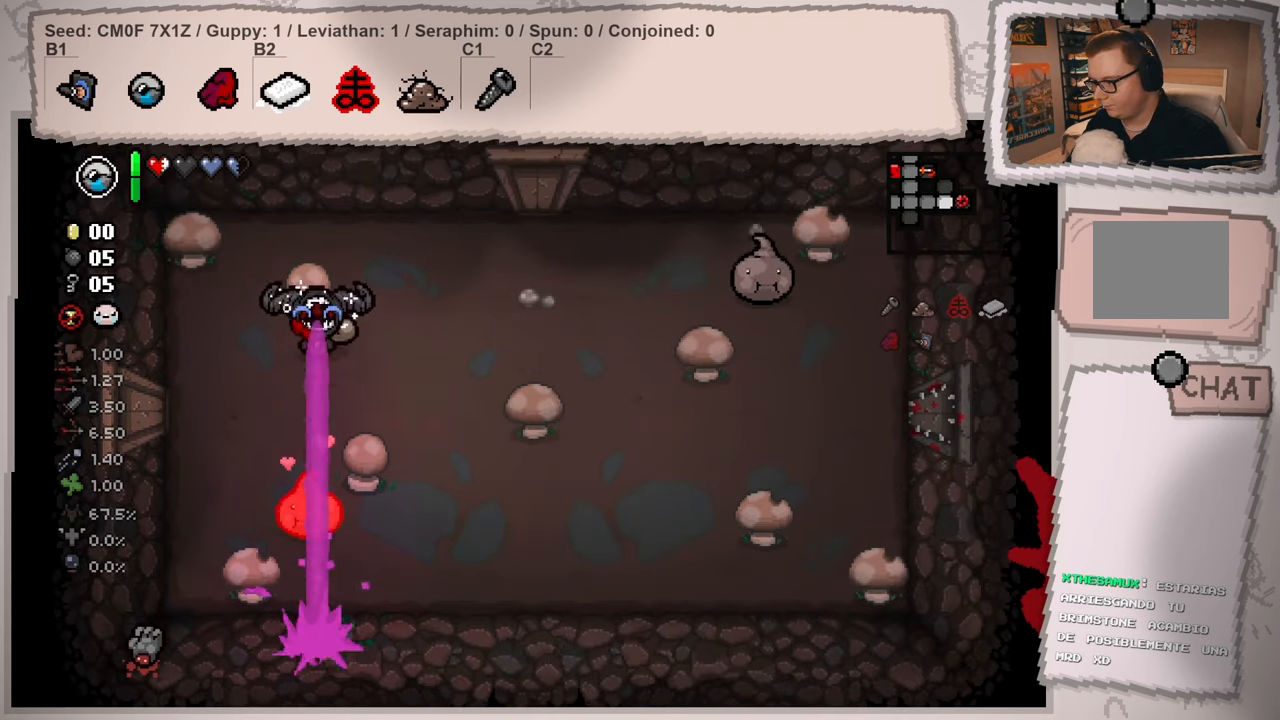
{"buttons": [], "left_stick": "down", "right_stick": "left", "events": [[34, "left_stick", "right"], [184, "right_stick", "left"], [300, "left_stick", "down-right"], [501, "left_stick", "down"]]}
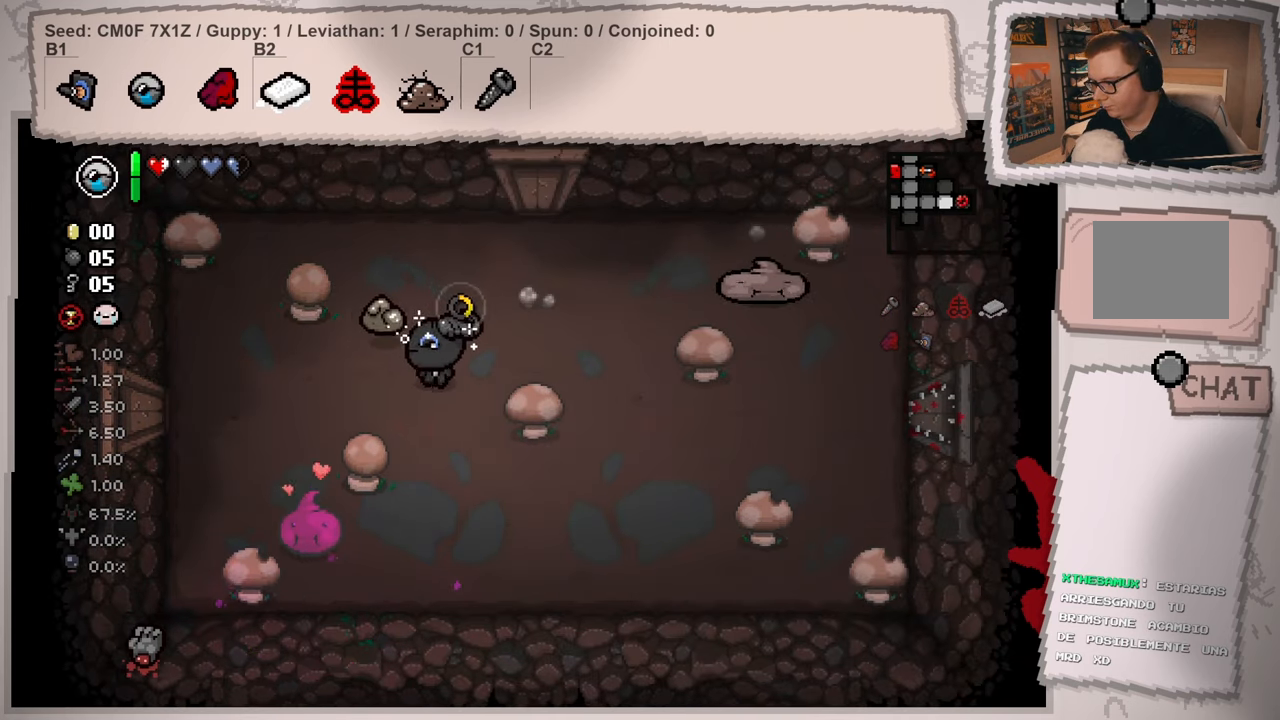
{"buttons": [], "left_stick": "down-right", "right_stick": "left", "events": [[133, "left_stick", "down-right"]]}
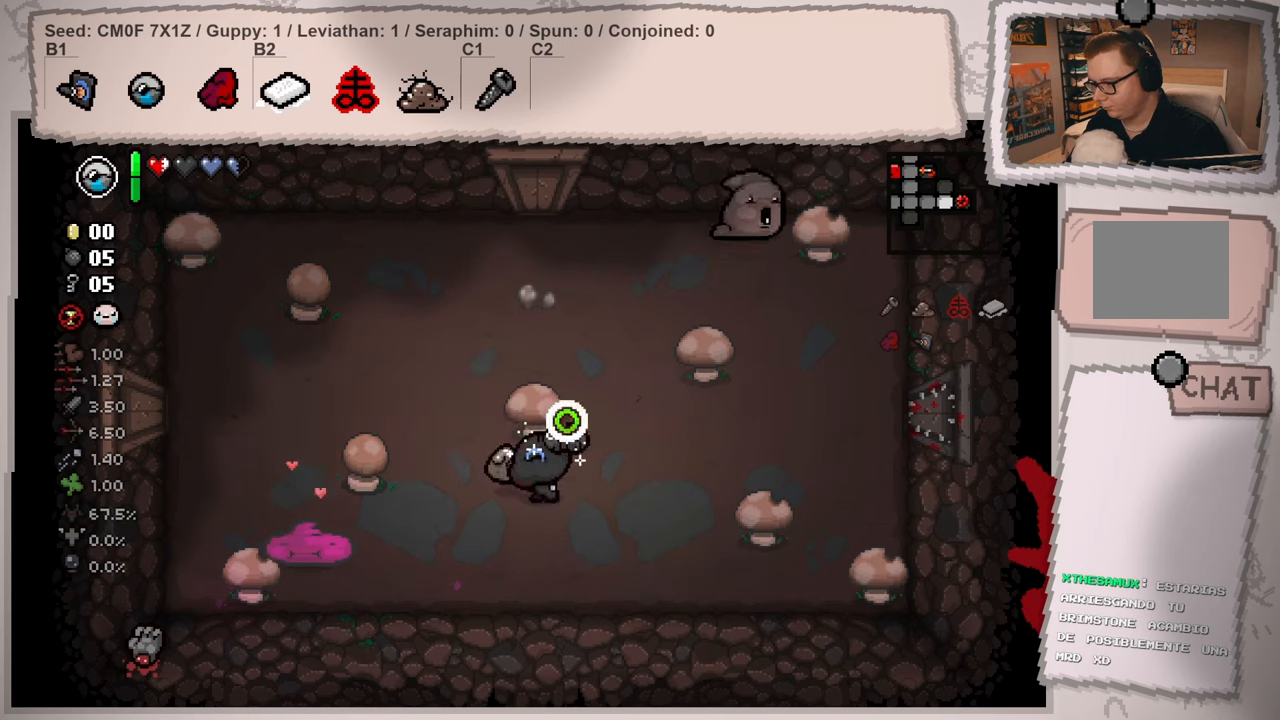
{"buttons": [], "left_stick": "down-right", "right_stick": "center", "events": [[84, "right_stick", "center"]]}
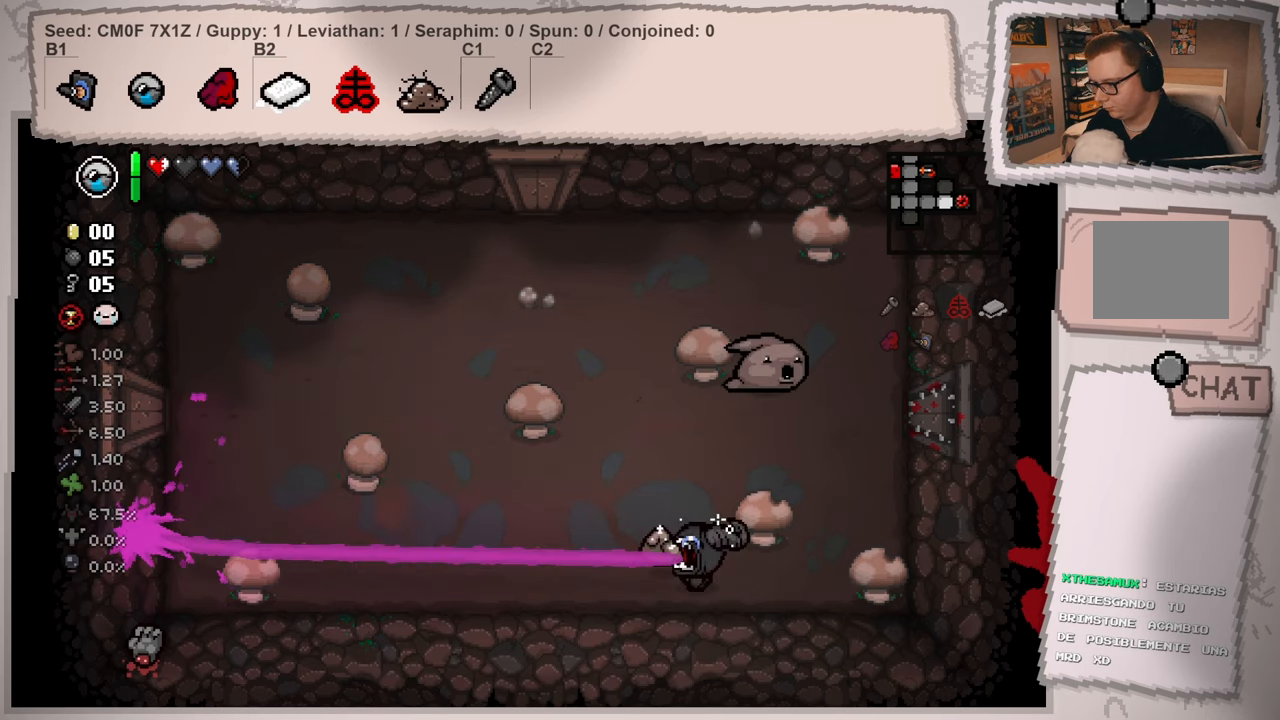
{"buttons": [], "left_stick": "left", "right_stick": "up-left", "events": [[167, "right_stick", "left"], [183, "left_stick", "down-left"], [233, "right_stick", "up-left"], [333, "left_stick", "left"]]}
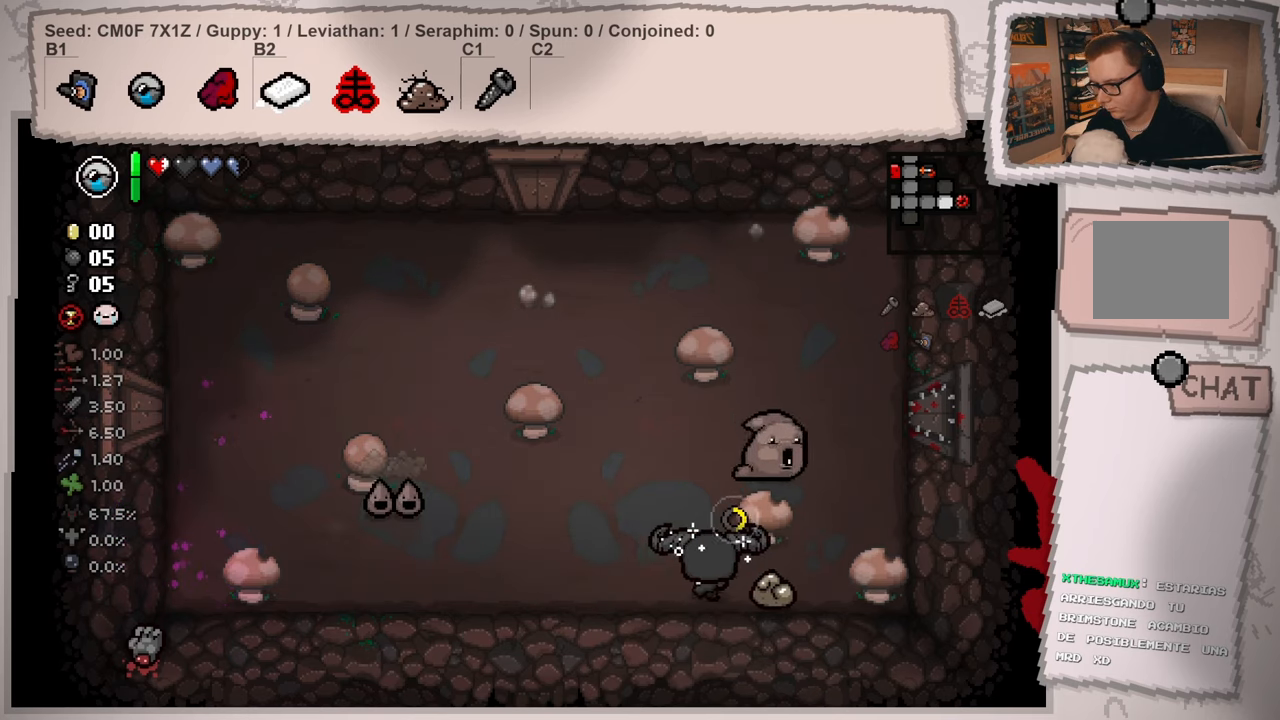
{"buttons": [], "left_stick": "up-left", "right_stick": "left", "events": [[167, "left_stick", "up-left"], [217, "right_stick", "left"]]}
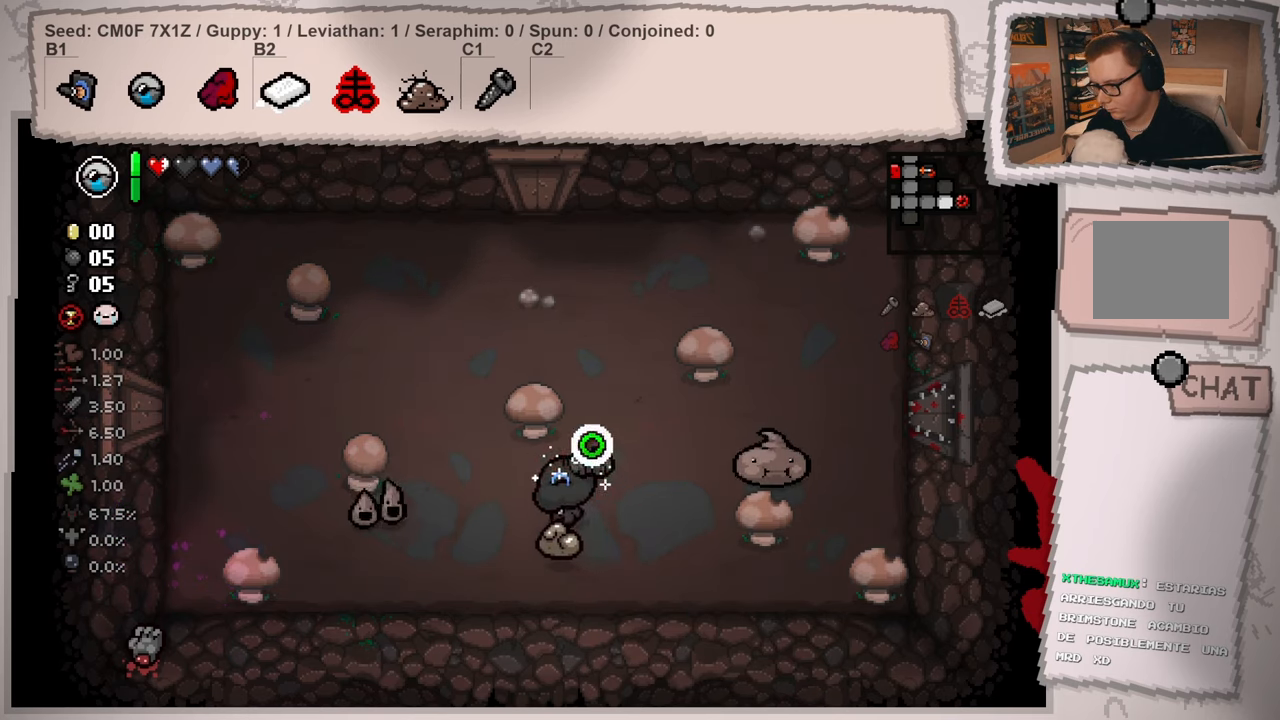
{"buttons": [], "left_stick": "down", "right_stick": "center", "events": [[50, "right_stick", "center"], [183, "left_stick", "down"]]}
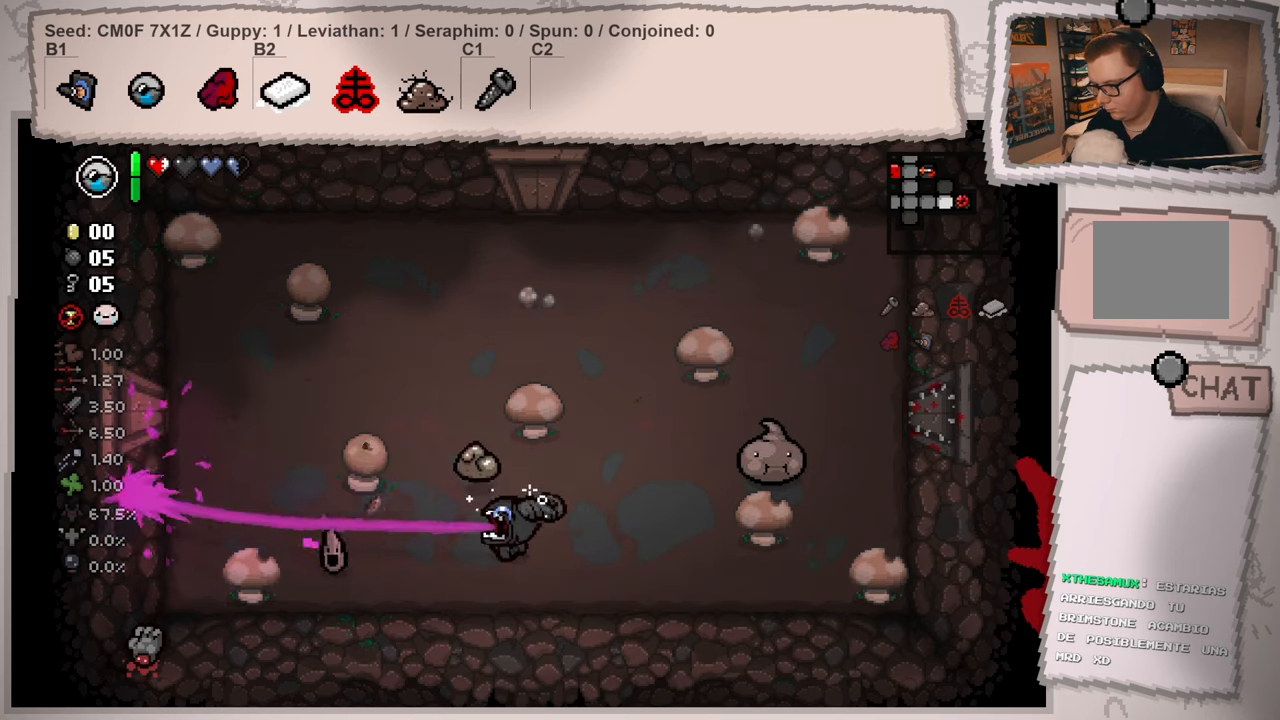
{"buttons": [], "left_stick": "up-left", "right_stick": "down-right", "events": [[84, "left_stick", "up-left"], [167, "right_stick", "left"], [217, "right_stick", "down-left"], [467, "right_stick", "down-right"]]}
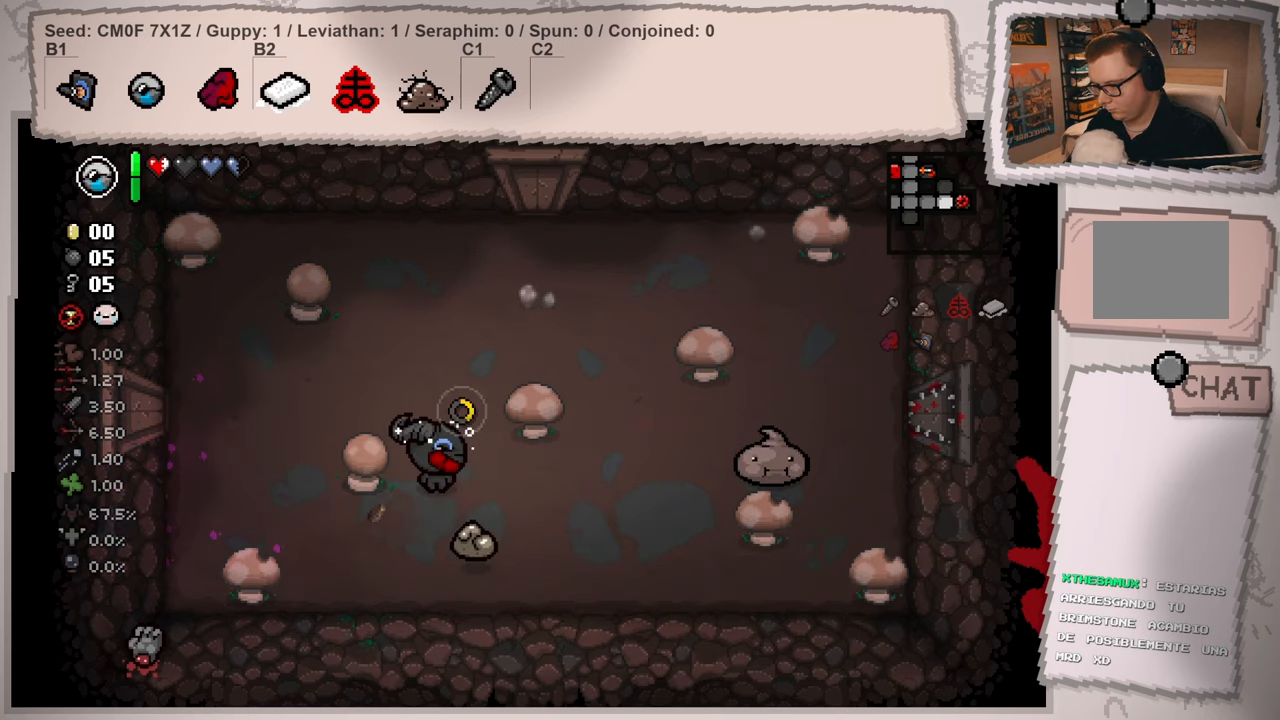
{"buttons": [], "left_stick": "center", "right_stick": "right", "events": [[16, "left_stick", "up"], [100, "right_stick", "right"], [150, "left_stick", "down"], [383, "left_stick", "center"], [434, "left_stick", "right"], [484, "left_stick", "center"]]}
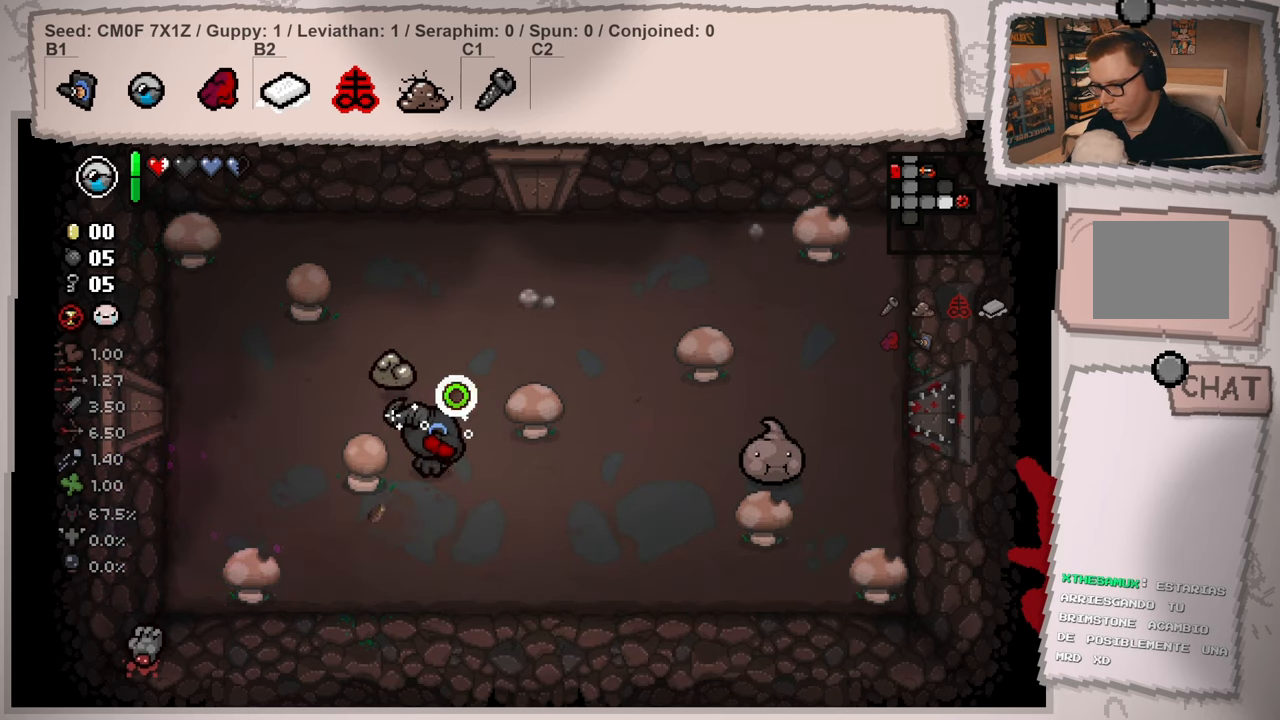
{"buttons": [], "left_stick": "up", "right_stick": "center", "events": [[34, "left_stick", "left"], [134, "right_stick", "center"], [150, "left_stick", "down"], [200, "left_stick", "center"], [484, "left_stick", "up"]]}
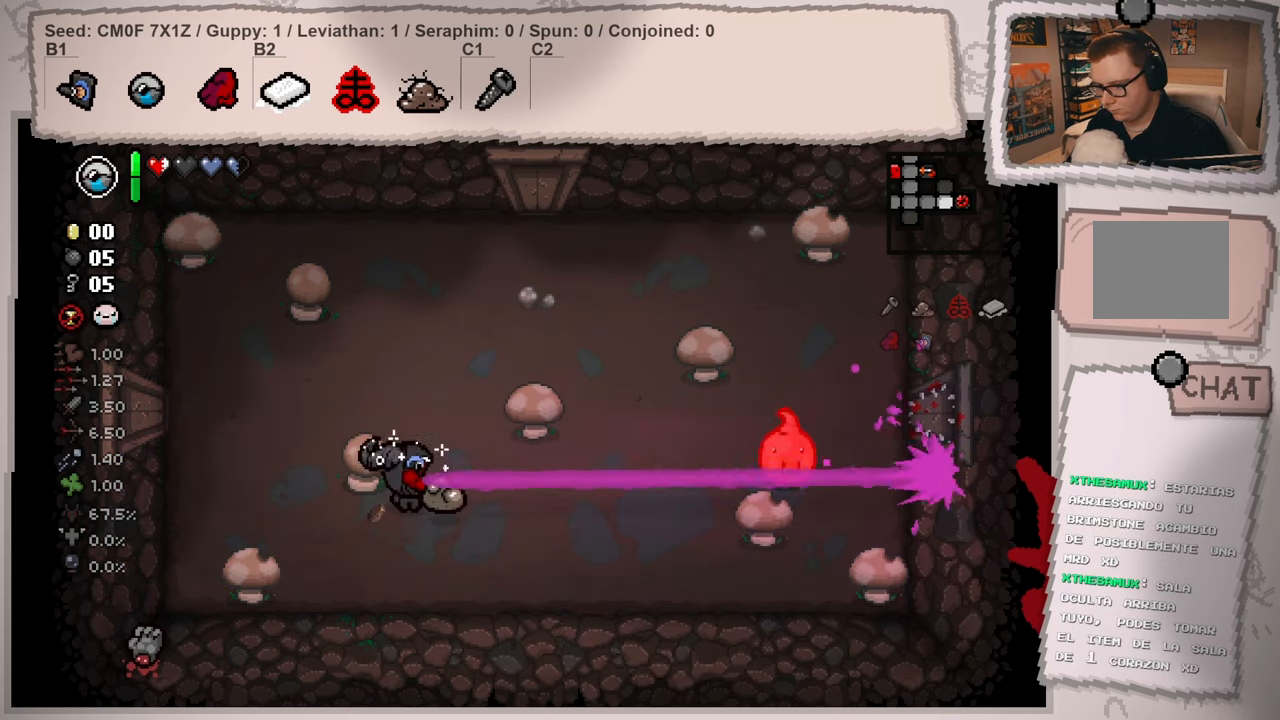
{"buttons": [], "left_stick": "left", "right_stick": "right", "events": [[167, "right_stick", "right"], [484, "left_stick", "left"]]}
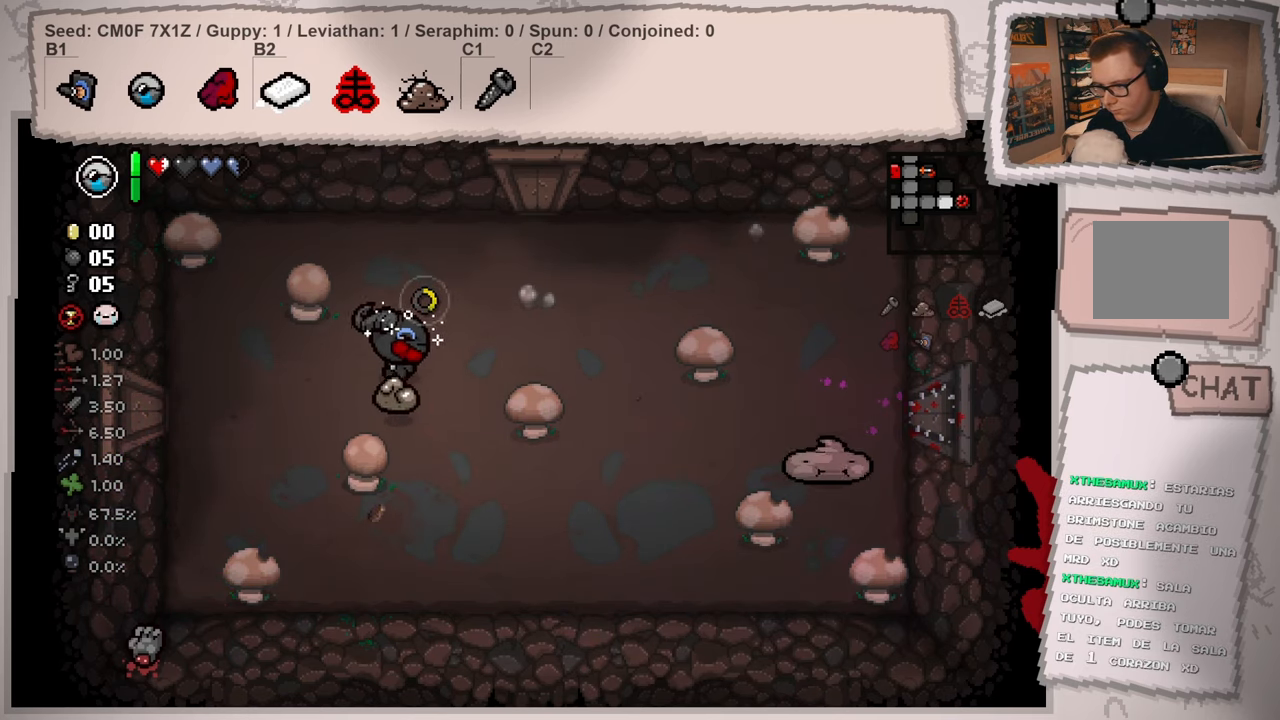
{"buttons": [], "left_stick": "down-left", "right_stick": "right", "events": [[84, "left_stick", "down-left"], [367, "left_stick", "center"], [451, "left_stick", "down-left"]]}
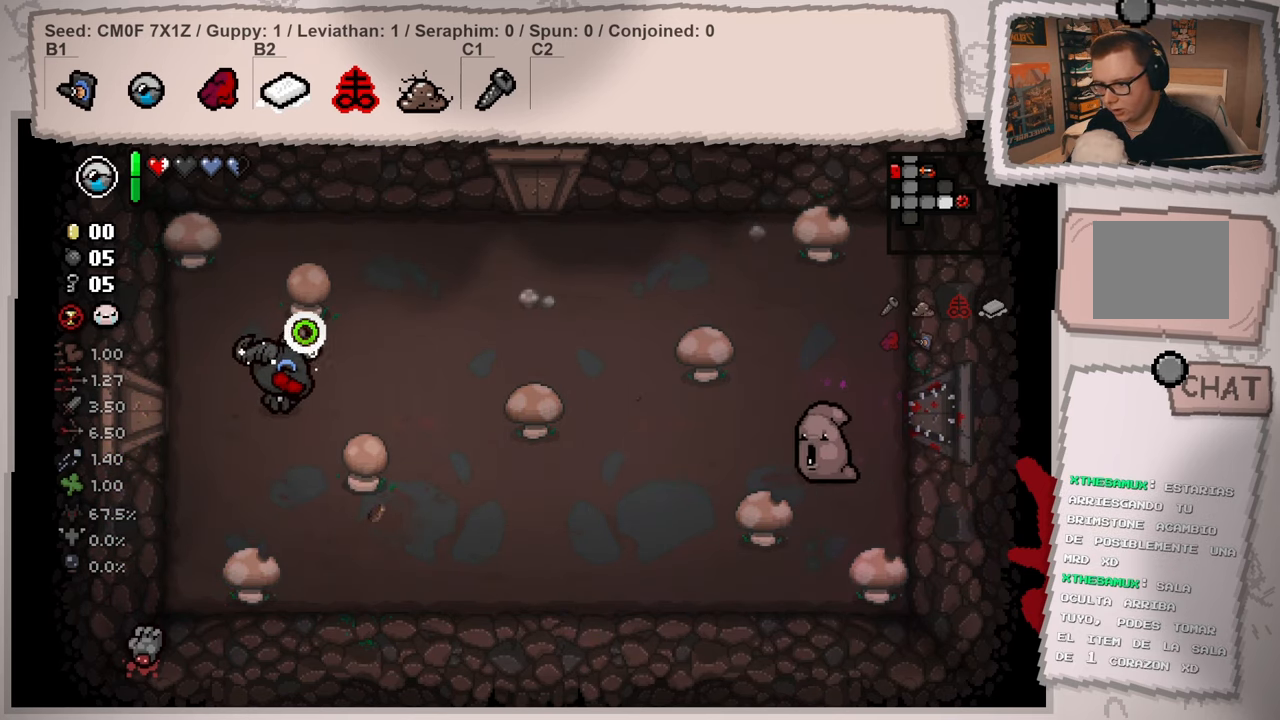
{"buttons": [], "left_stick": "up", "right_stick": "center", "events": [[167, "left_stick", "center"], [233, "left_stick", "right"], [317, "left_stick", "center"], [350, "right_stick", "center"], [367, "left_stick", "up-left"], [417, "left_stick", "up"]]}
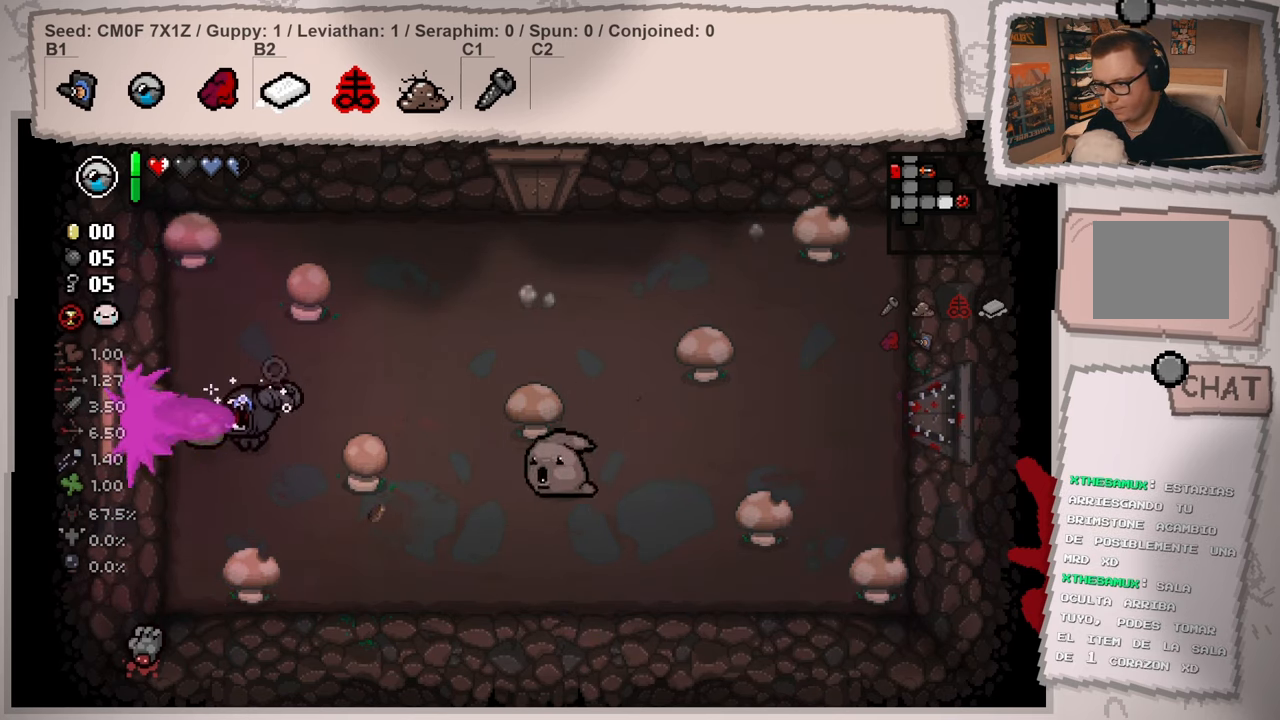
{"buttons": [], "left_stick": "up-right", "right_stick": "right", "events": [[200, "left_stick", "down"], [333, "right_stick", "right"], [383, "left_stick", "center"], [433, "left_stick", "up-right"]]}
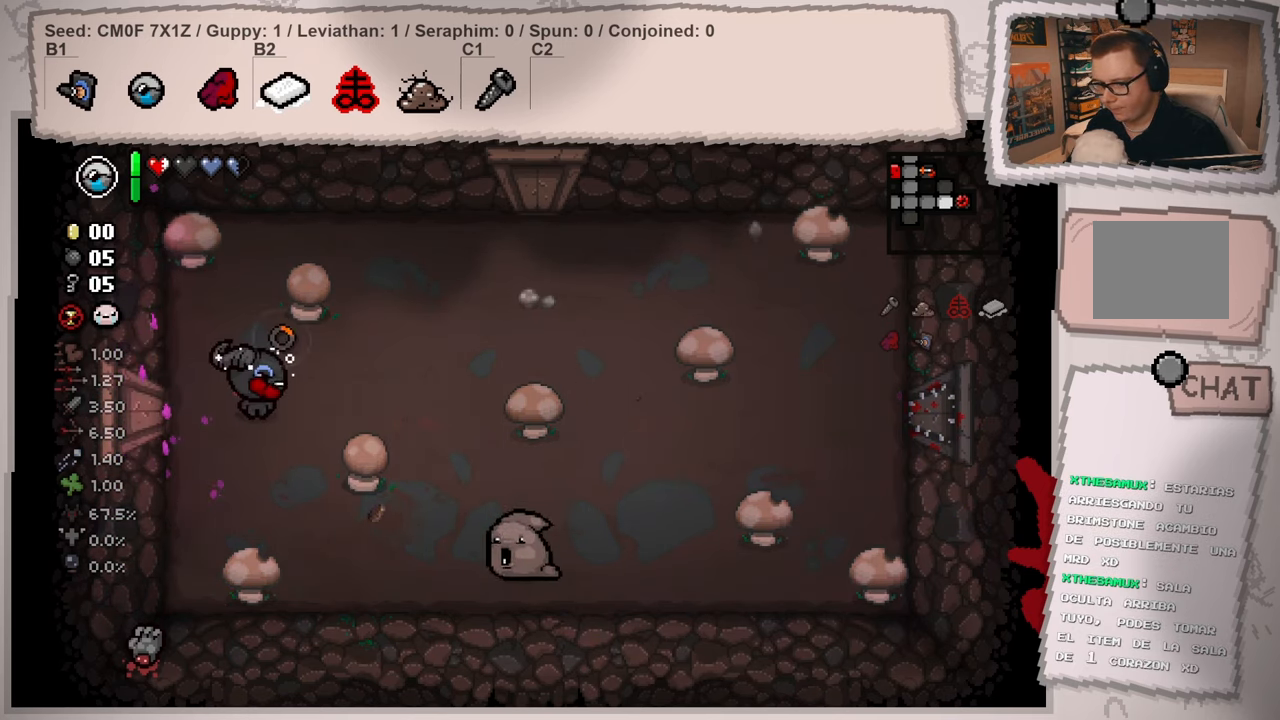
{"buttons": [], "left_stick": "right", "right_stick": "down", "events": [[83, "right_stick", "down-right"], [417, "right_stick", "down"], [484, "left_stick", "right"]]}
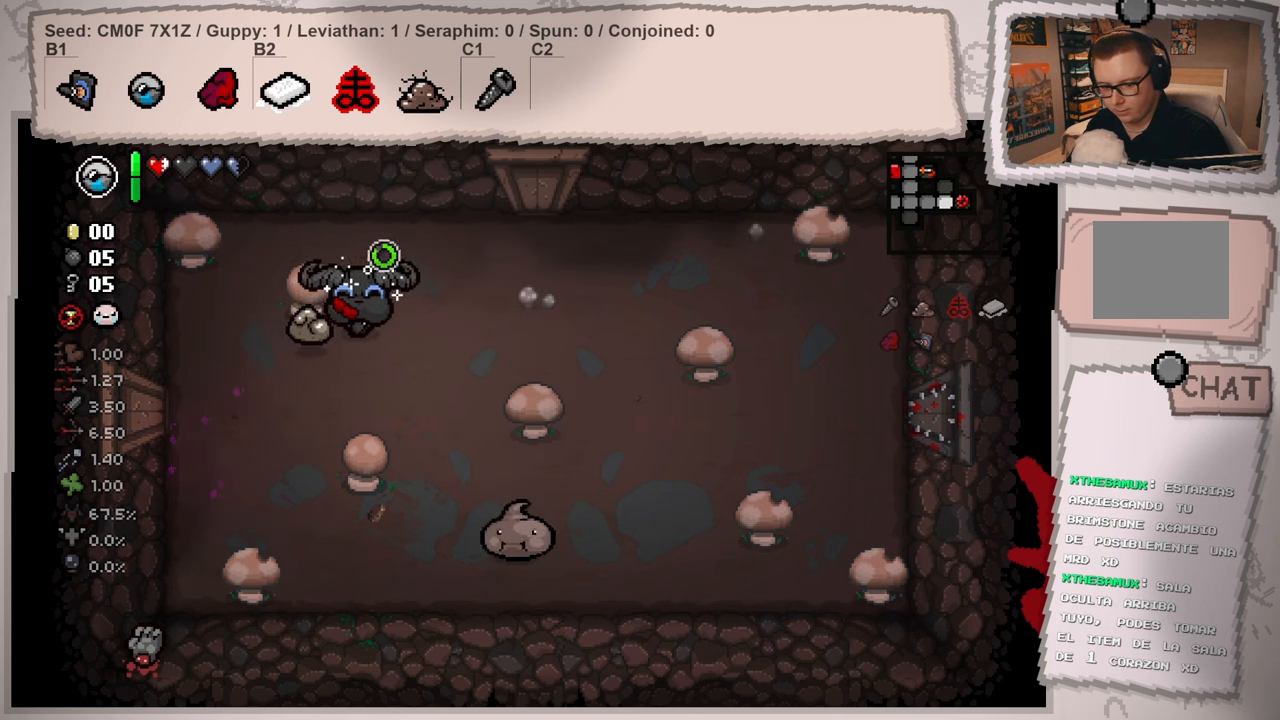
{"buttons": [], "left_stick": "right", "right_stick": "center", "events": [[267, "left_stick", "center"], [367, "left_stick", "right"], [483, "right_stick", "center"]]}
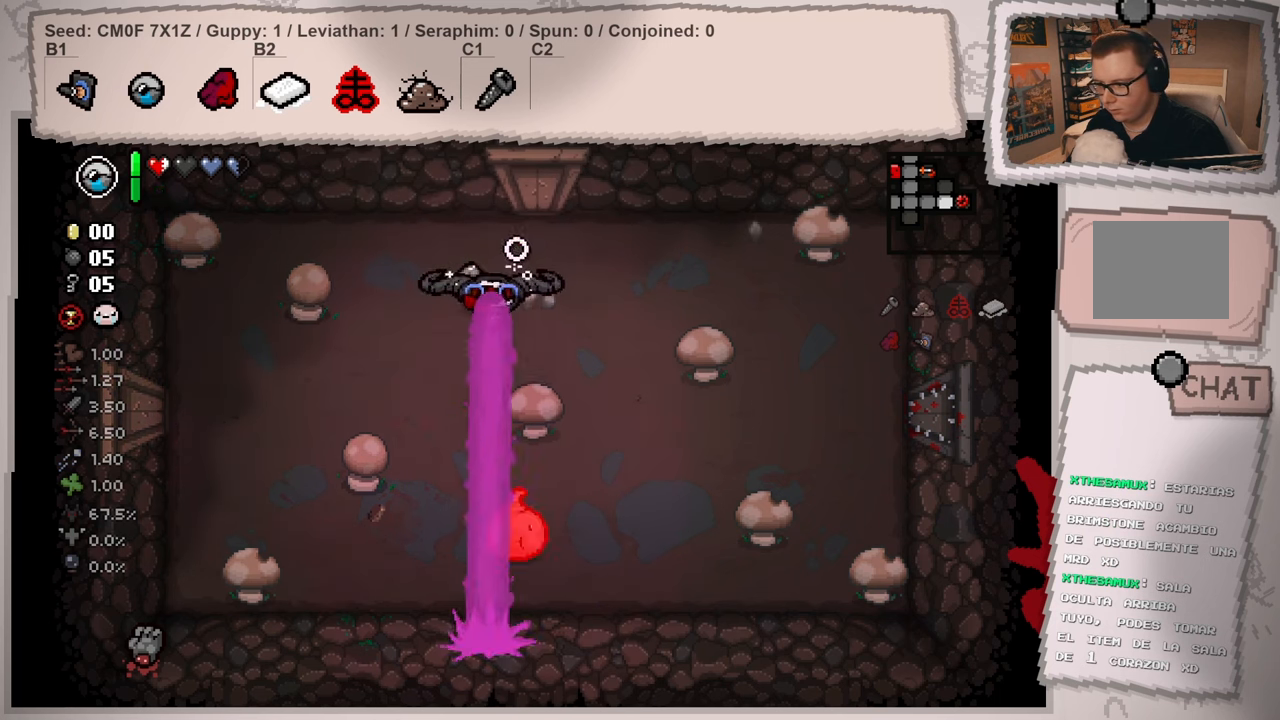
{"buttons": [], "left_stick": "right", "right_stick": "center", "events": [[17, "left_stick", "center"], [134, "left_stick", "up"], [284, "left_stick", "center"], [467, "left_stick", "right"]]}
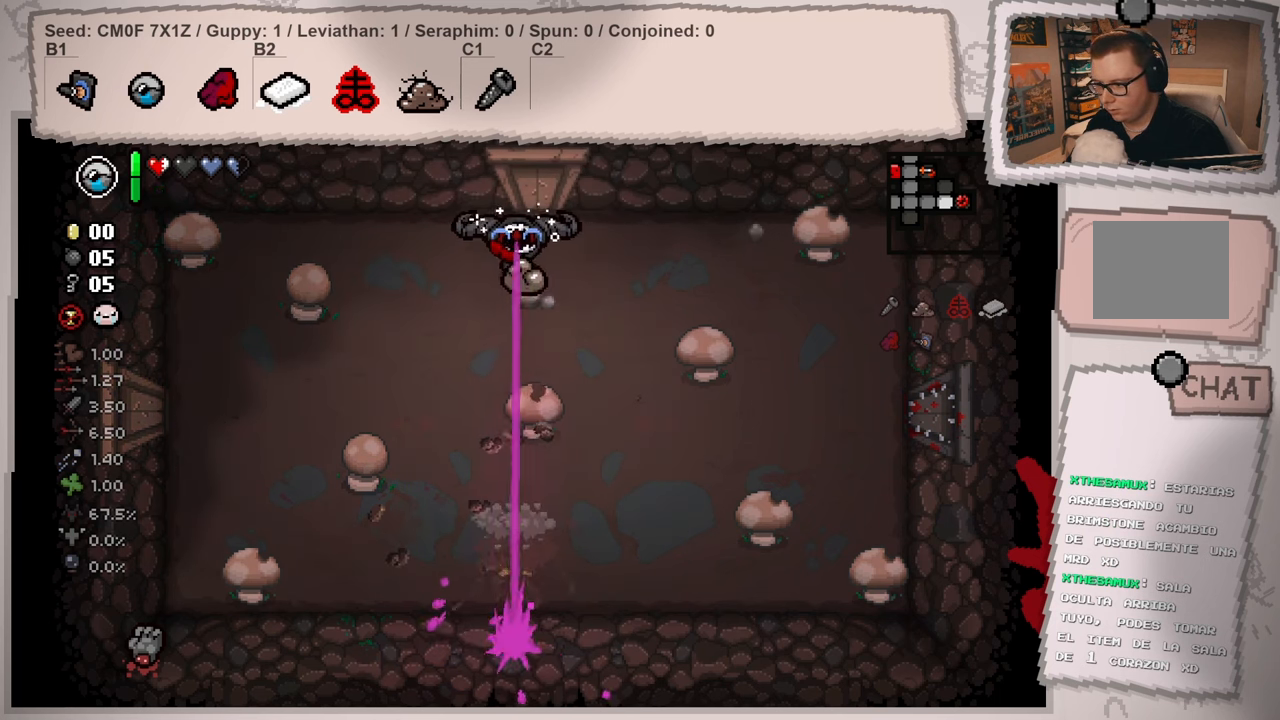
{"buttons": [], "left_stick": "down", "right_stick": "down-left", "events": [[116, "right_stick", "down-left"], [233, "left_stick", "down-right"], [367, "left_stick", "down-left"], [500, "left_stick", "down"]]}